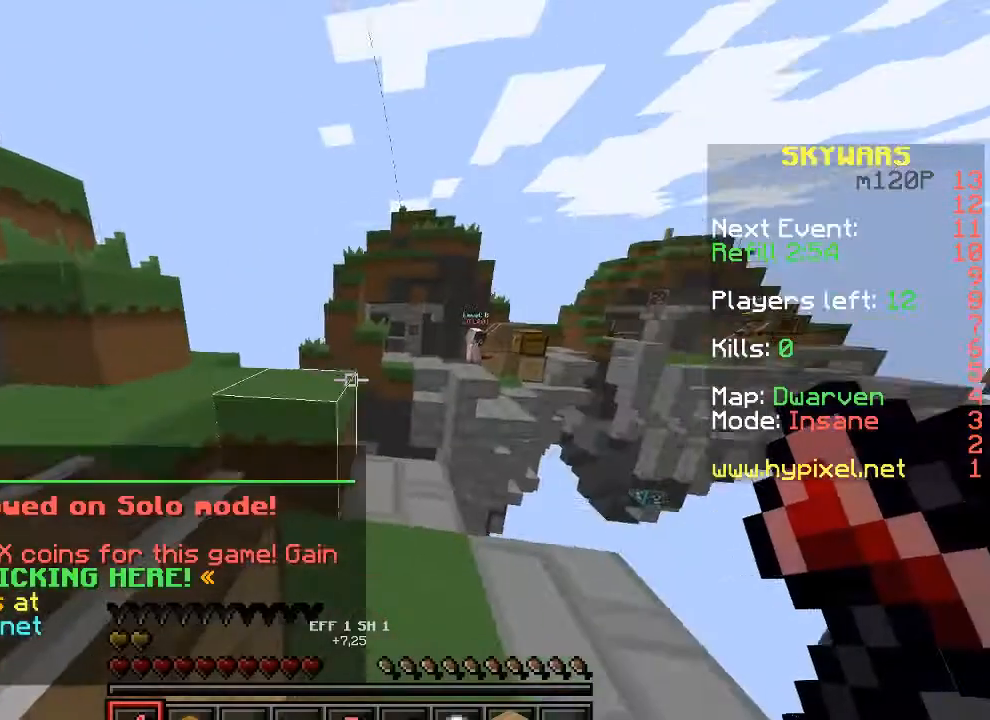
Gameplay with keyboard; each line is a JSON object with the keys held at the frame after it. "events" lists presses ("down") and releases ("up") of "a", "d", "s" and "w" between this image and that frame as [ms after this image, input, new state], when the widget could be followed in between. No other keys are recorded. Mouse input is not recorded.
{"keys": ["a", "s"], "events": []}
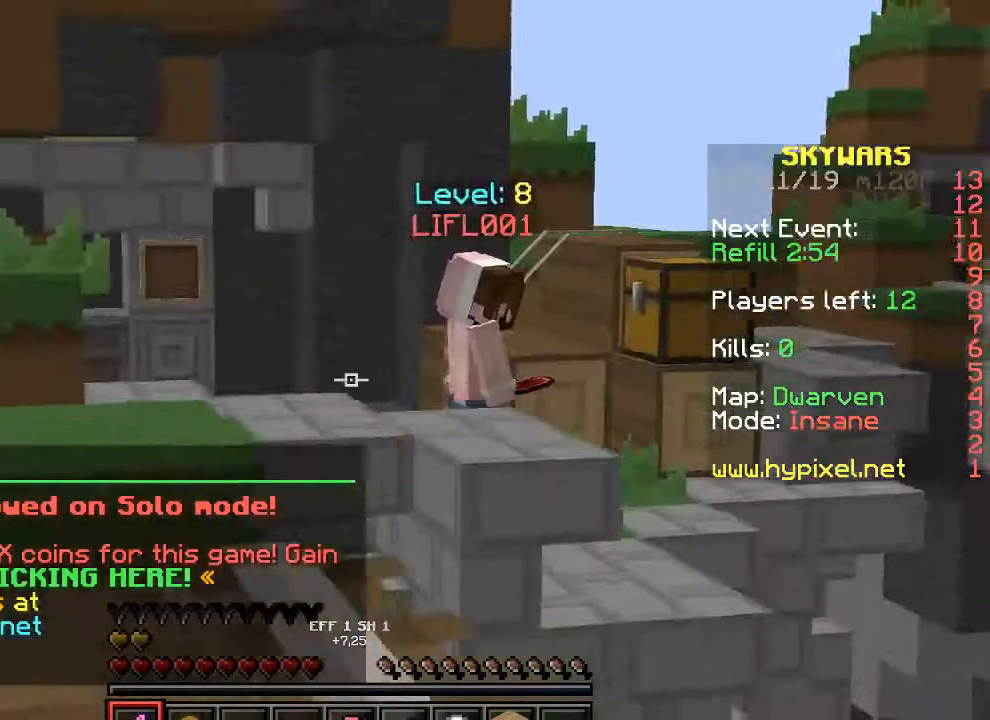
{"keys": ["d", "w"], "events": [[67, "s", "up"], [167, "w", "down"], [233, "a", "up"], [467, "d", "down"]]}
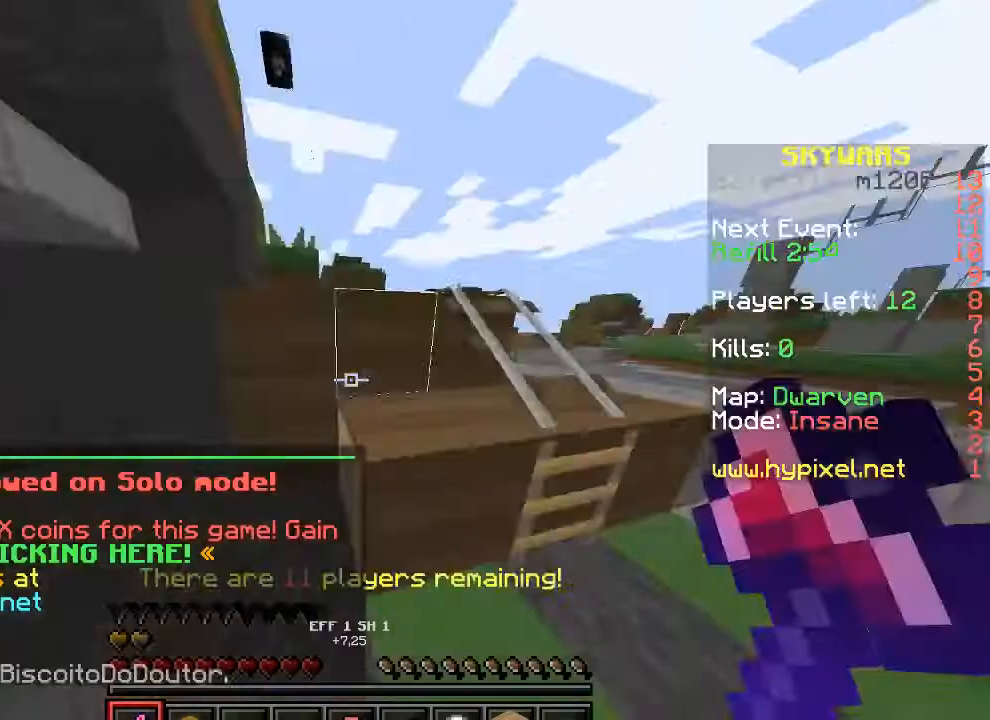
{"keys": ["a", "w"], "events": [[367, "d", "up"], [500, "a", "down"]]}
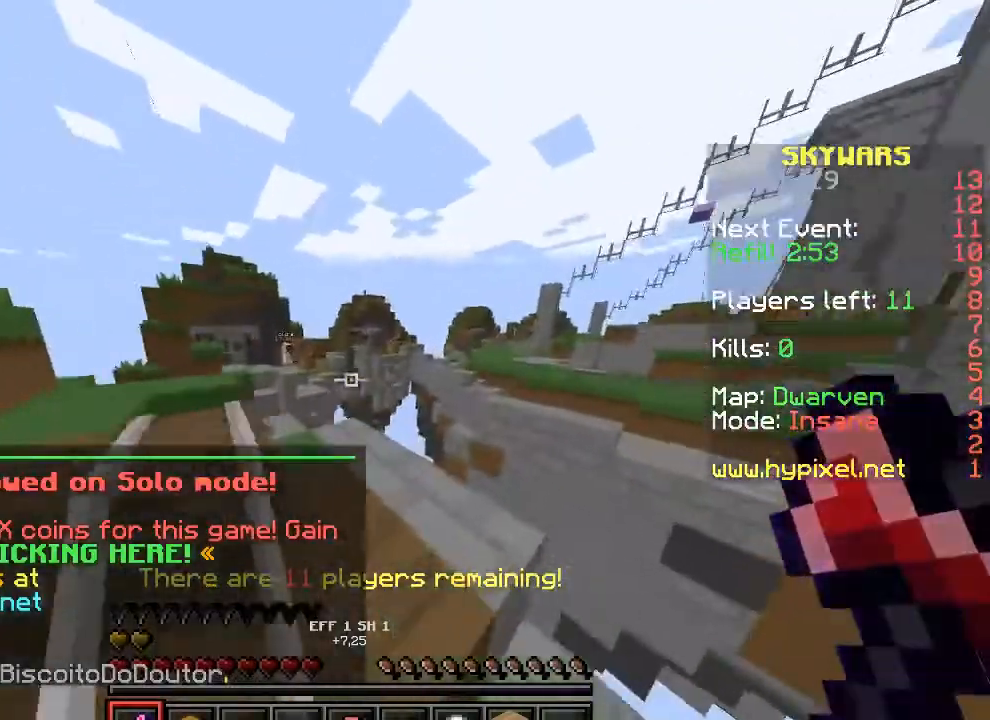
{"keys": ["a"], "events": [[200, "w", "up"]]}
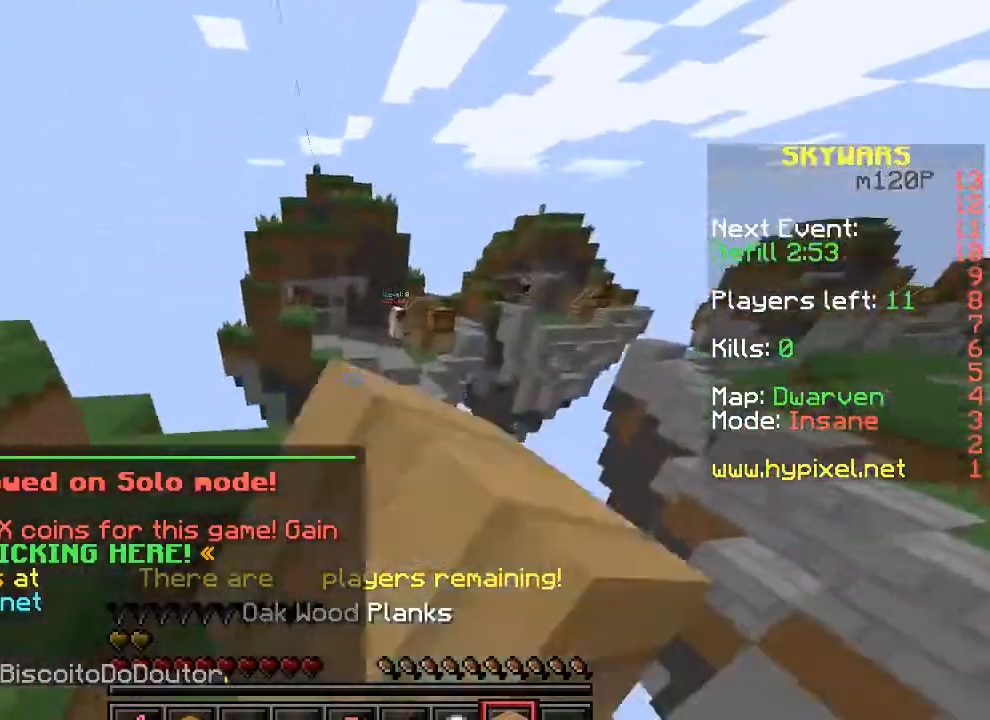
{"keys": ["a"], "events": [[233, "a", "up"], [367, "a", "down"]]}
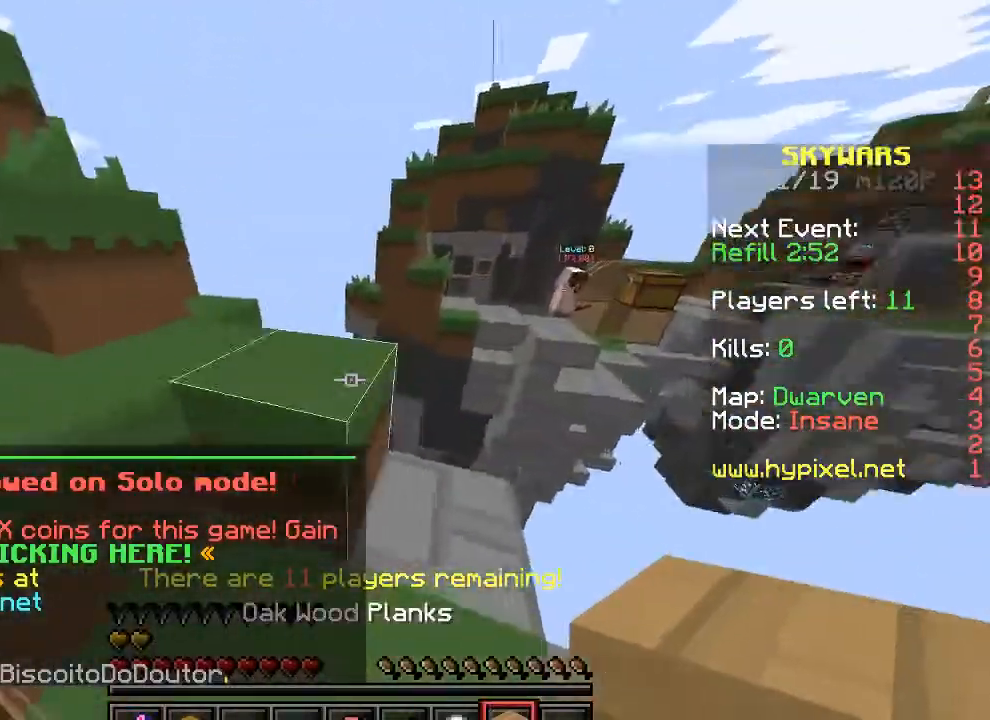
{"keys": ["a"], "events": [[33, "w", "down"], [267, "a", "up"], [367, "a", "down"], [433, "w", "up"]]}
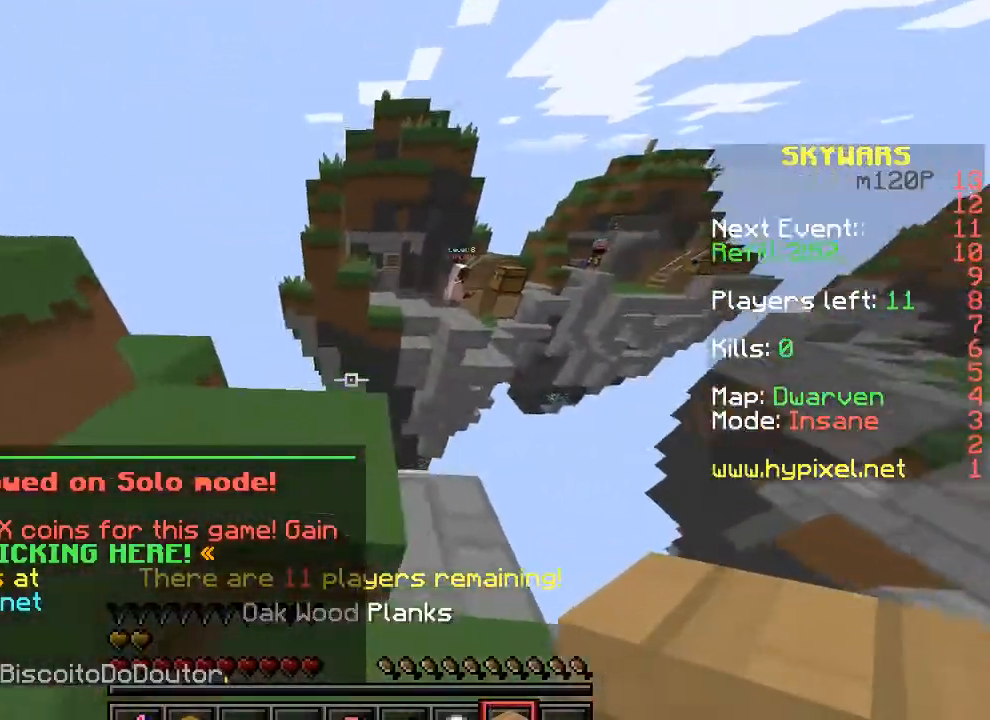
{"keys": [], "events": [[33, "w", "down"], [100, "a", "up"], [200, "d", "down"], [267, "d", "up"], [433, "w", "up"]]}
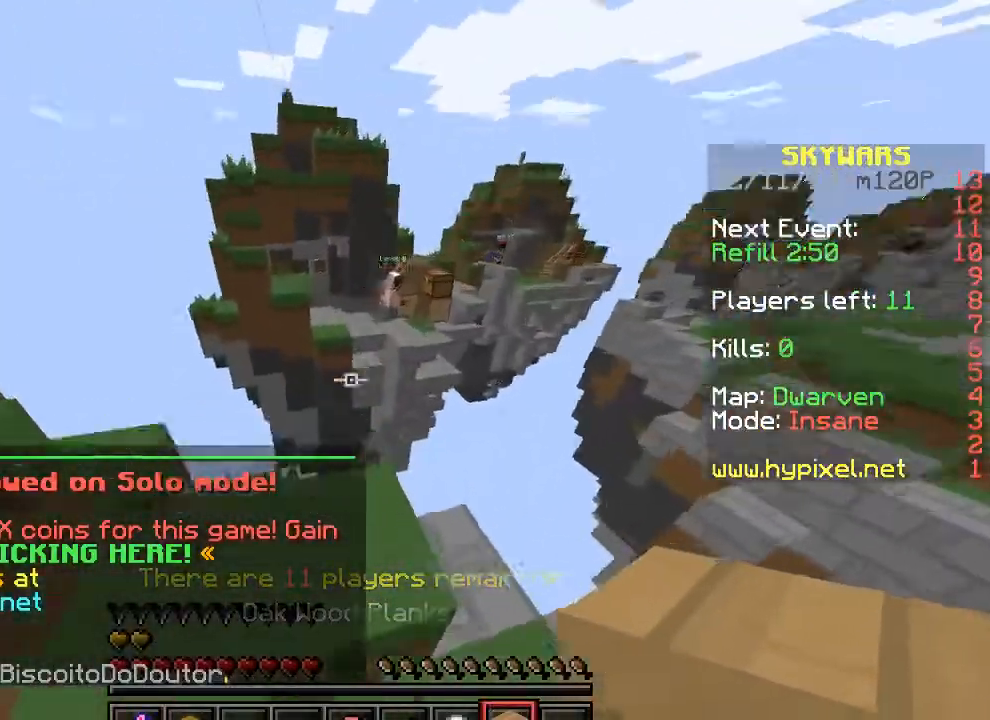
{"keys": ["w"], "events": [[133, "w", "down"], [200, "d", "down"], [400, "d", "up"]]}
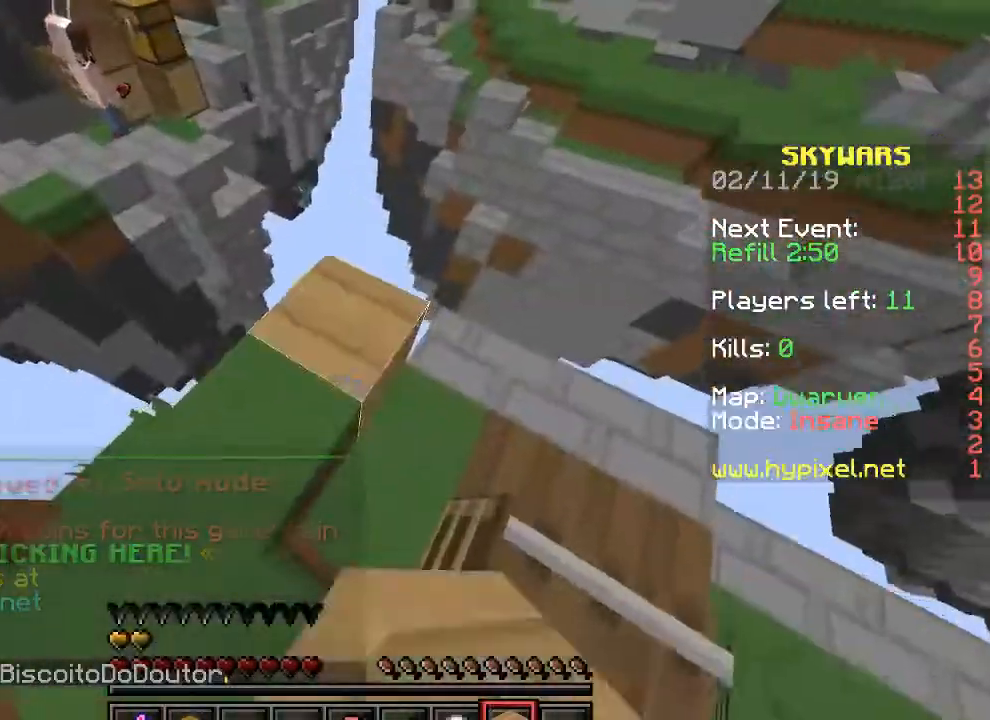
{"keys": ["a", "w"], "events": [[433, "a", "down"]]}
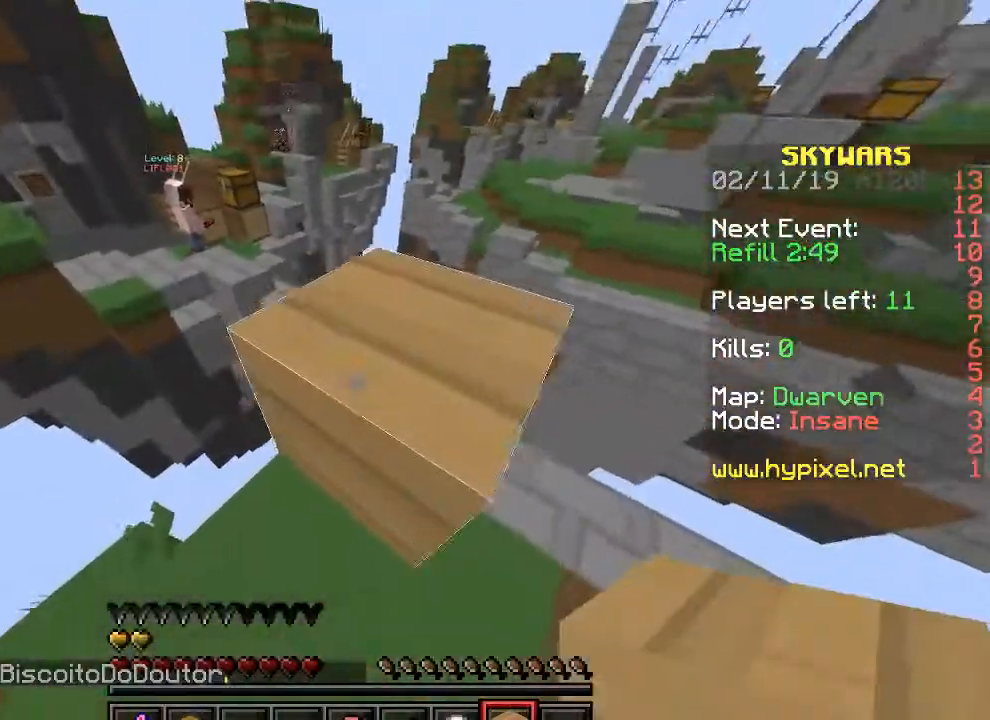
{"keys": ["d", "w"], "events": [[33, "a", "up"], [167, "d", "down"], [200, "d", "up"], [300, "d", "down"]]}
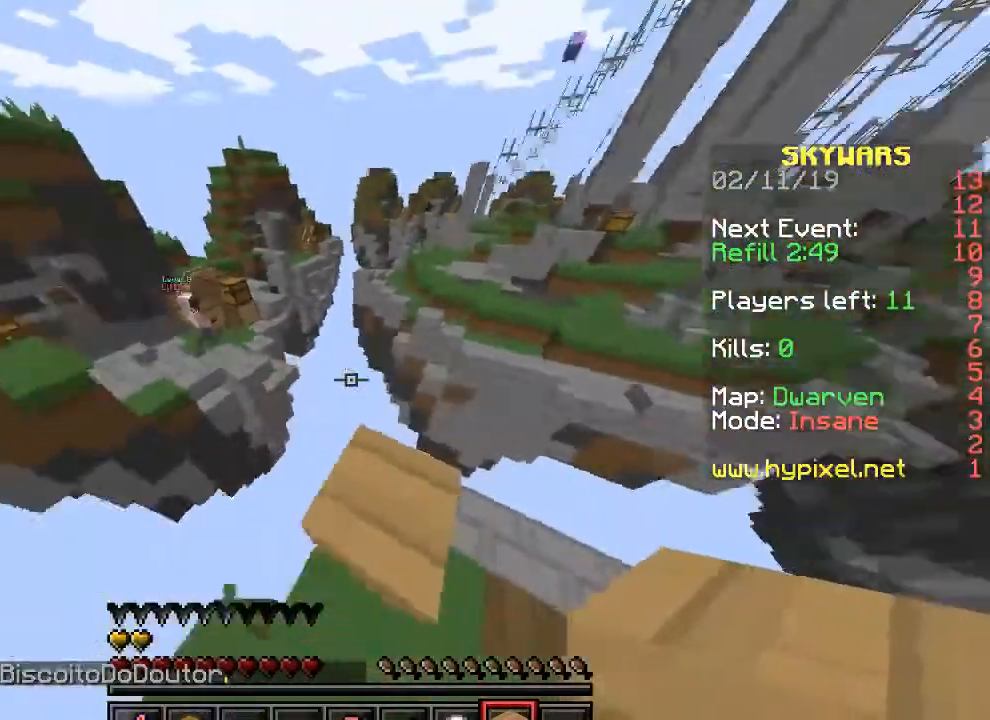
{"keys": ["d", "s"], "events": [[333, "w", "up"], [467, "s", "down"]]}
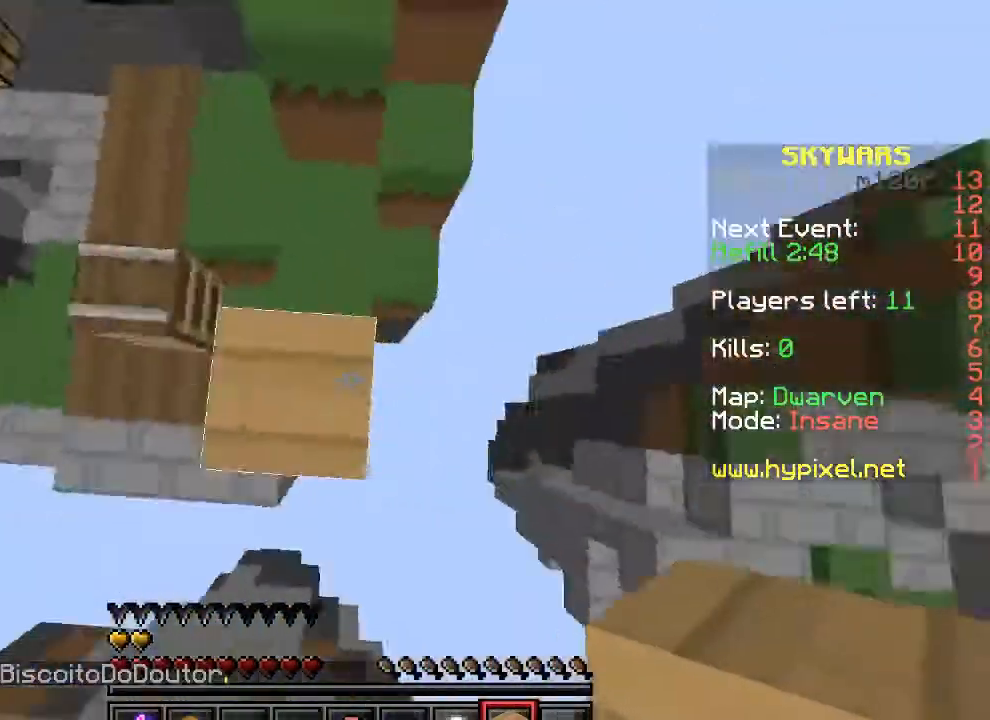
{"keys": ["d", "s"], "events": []}
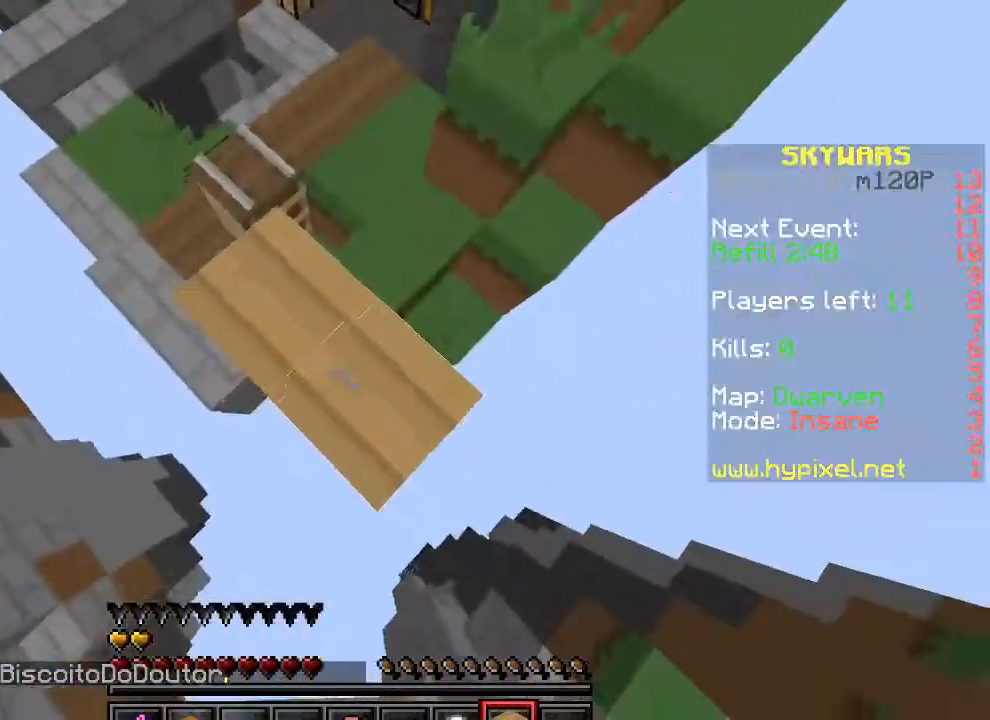
{"keys": ["a"], "events": [[367, "a", "down"], [433, "d", "up"], [467, "s", "up"]]}